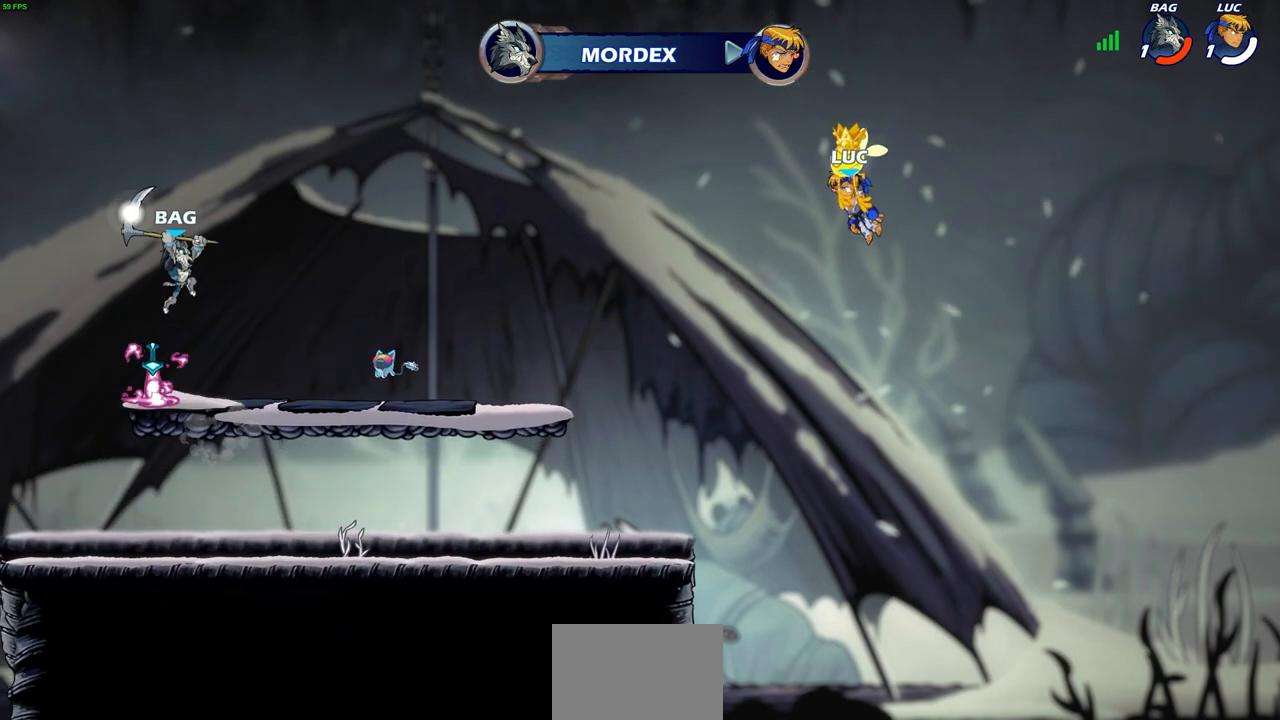
Gameplay with a controller (PlayStation layout); each line is a JSON object with the inputs held at the frame after it. "events" lists button and stick changes between this image and that frame as [ms after this image, input, new state], when the widget could be followed in between. Not read: L3 R3.
{"buttons": [], "left_stick": "center", "right_stick": "center", "events": []}
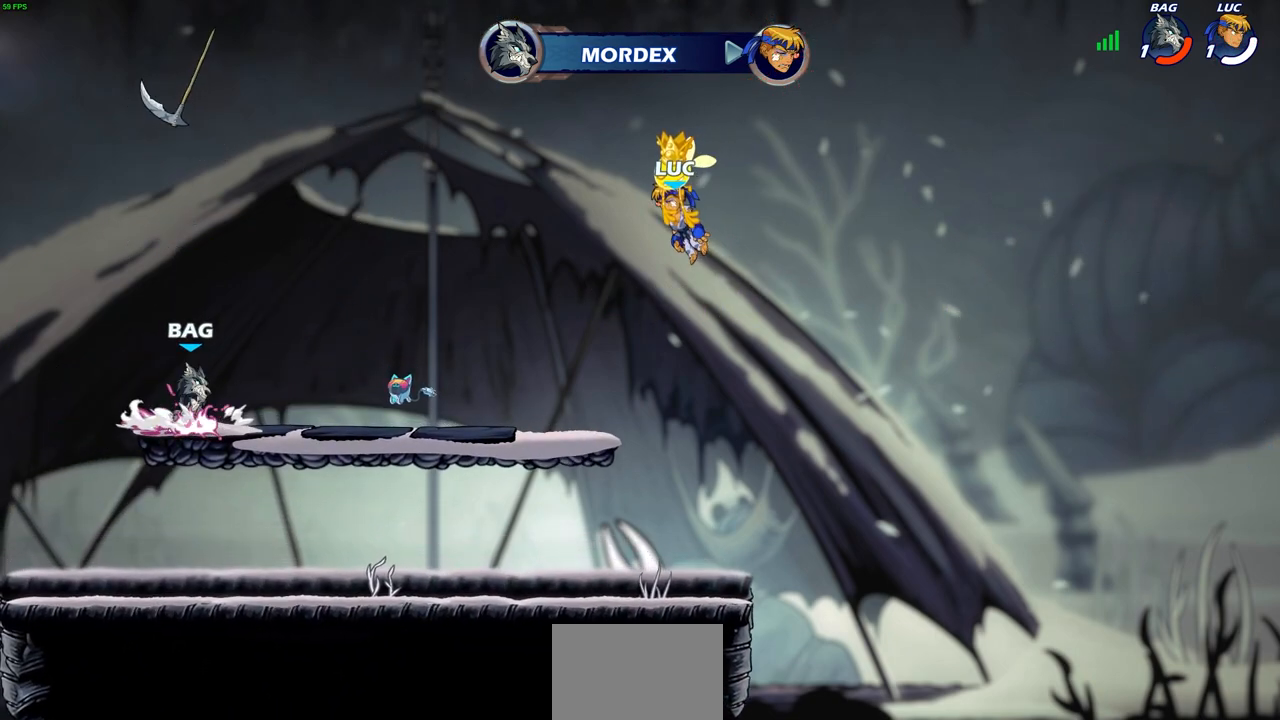
{"buttons": [], "left_stick": "center", "right_stick": "center", "events": []}
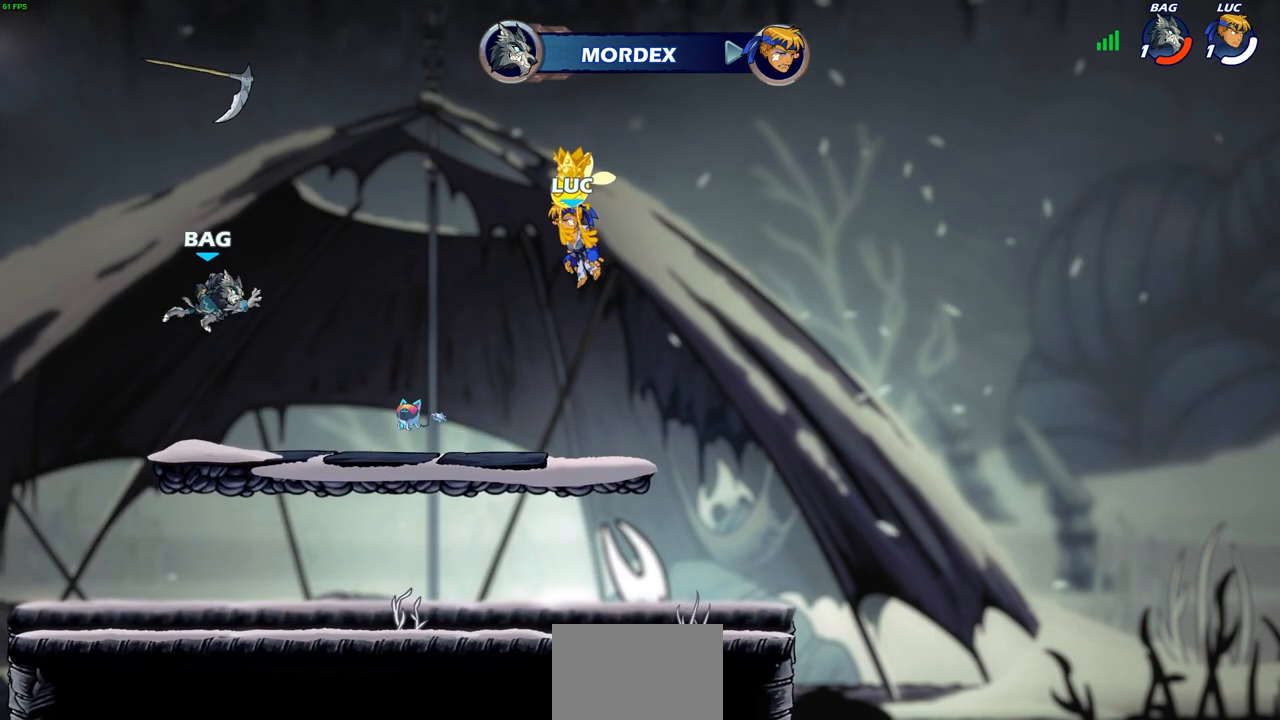
{"buttons": [], "left_stick": "center", "right_stick": "center", "events": []}
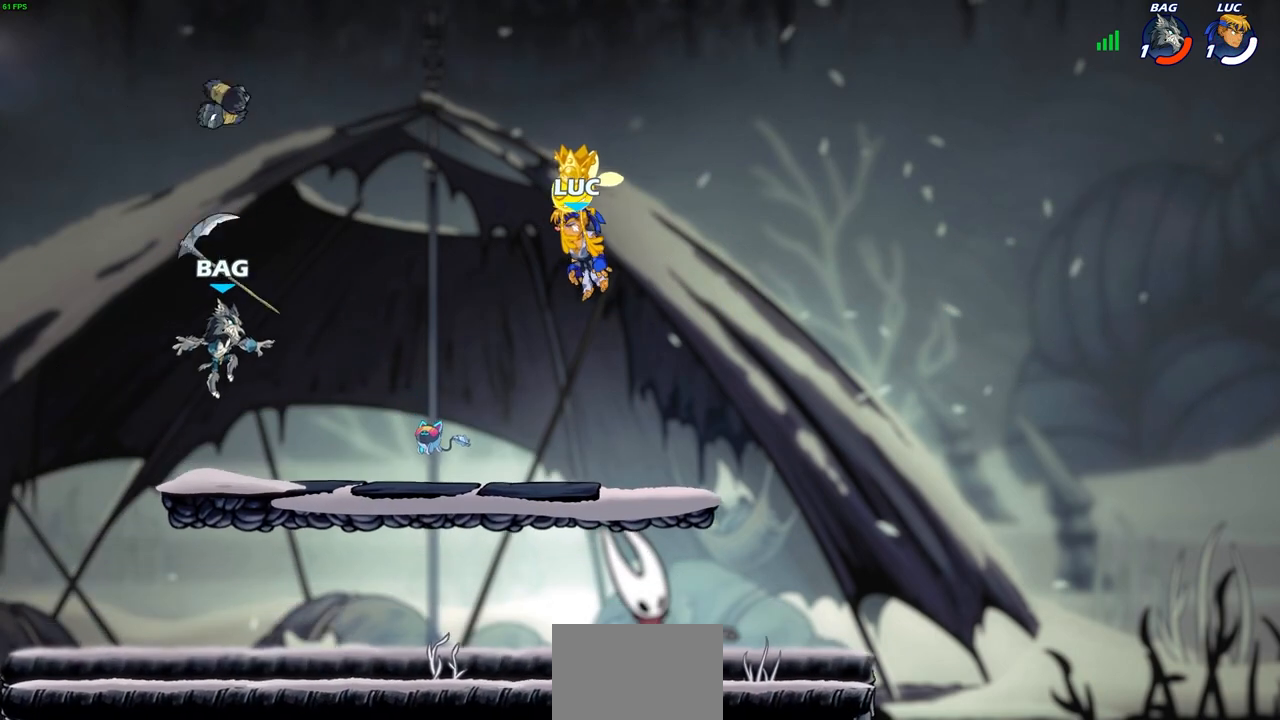
{"buttons": [], "left_stick": "center", "right_stick": "center", "events": []}
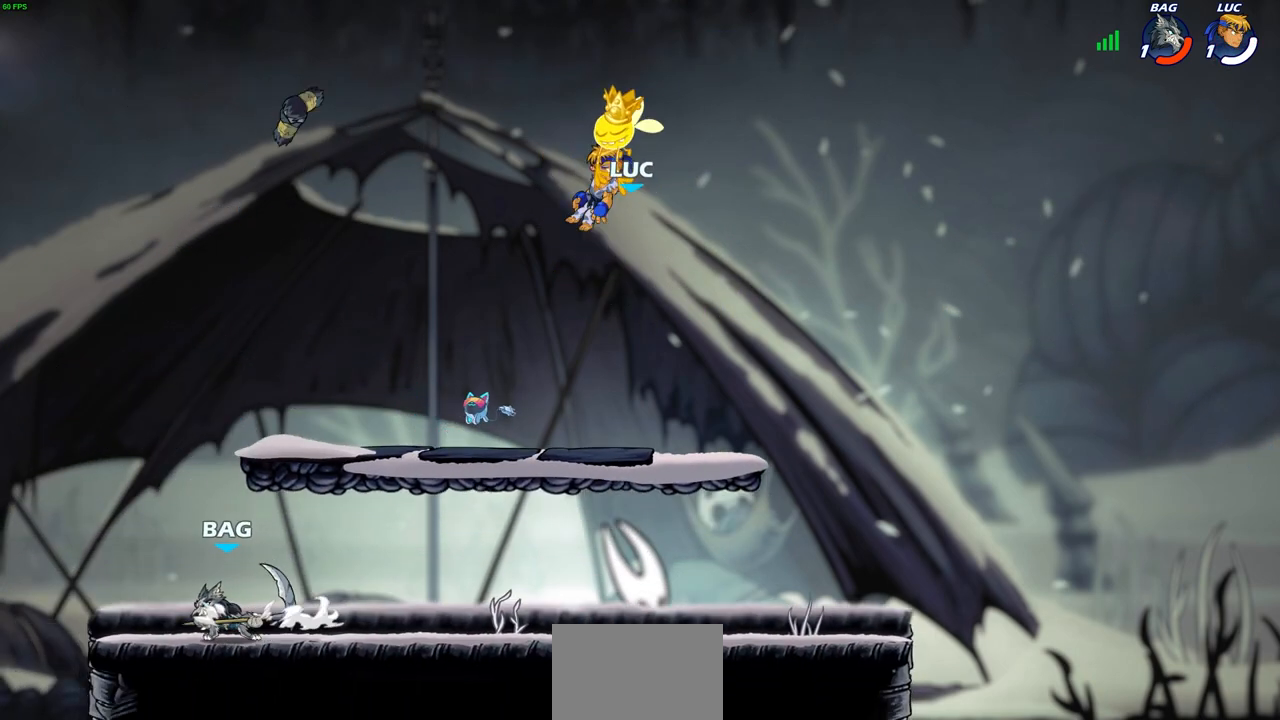
{"buttons": [], "left_stick": "down-left", "right_stick": "center", "events": [[467, "left_stick", "down-left"]]}
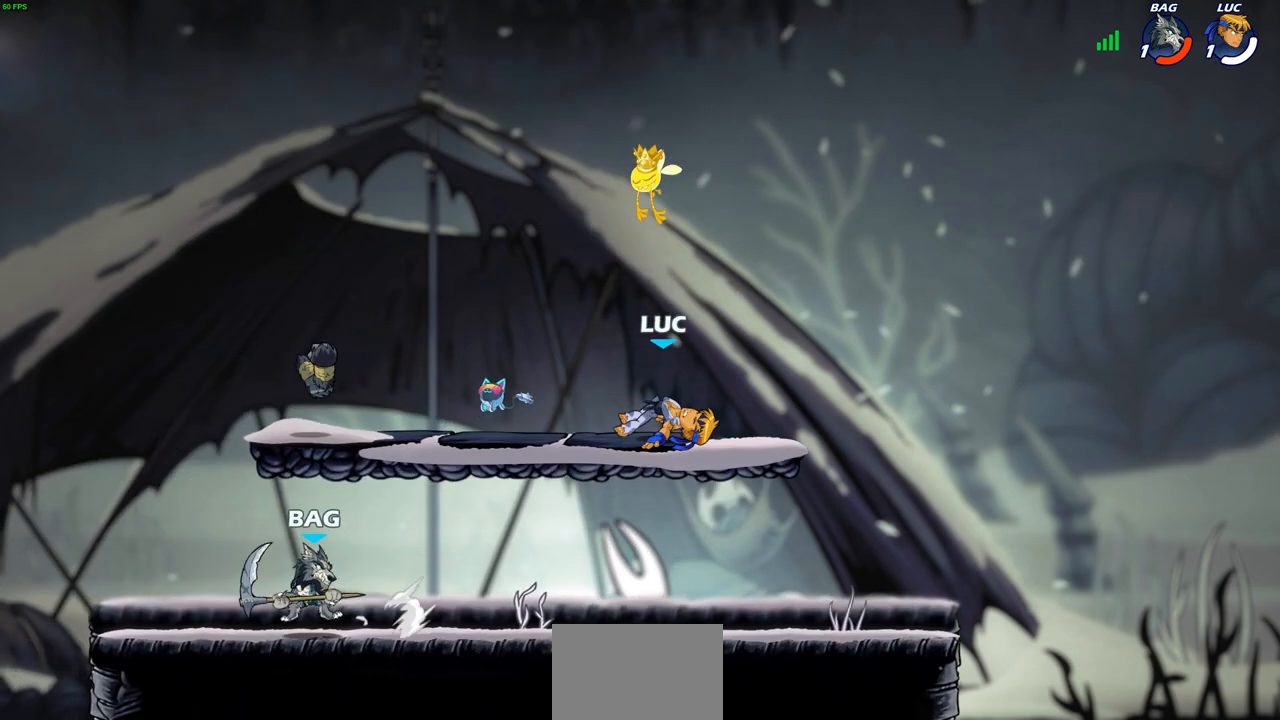
{"buttons": [], "left_stick": "center", "right_stick": "center", "events": [[100, "left_stick", "left"], [333, "left_stick", "down-left"], [367, "R2", "down"], [383, "SQUARE", "down"], [483, "R2", "up"], [483, "SQUARE", "up"], [483, "left_stick", "center"]]}
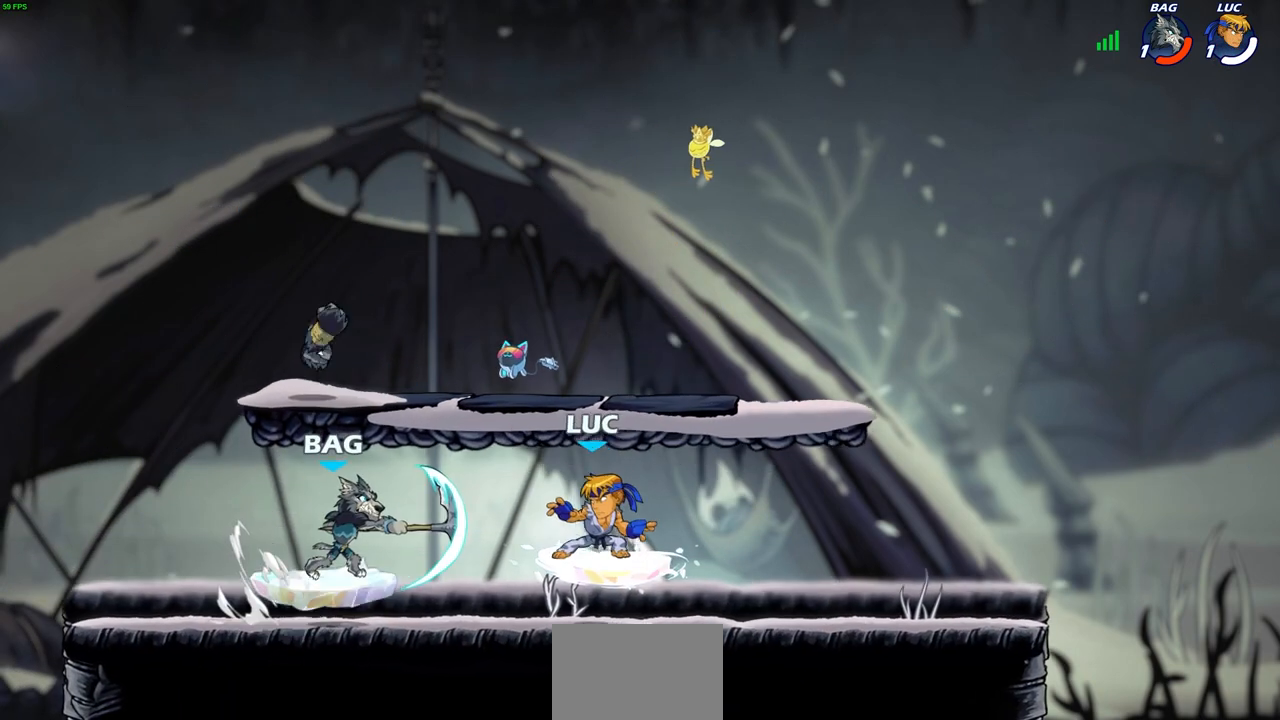
{"buttons": ["CROSS"], "left_stick": "up-right", "right_stick": "center", "events": [[383, "left_stick", "up-right"], [450, "CROSS", "down"]]}
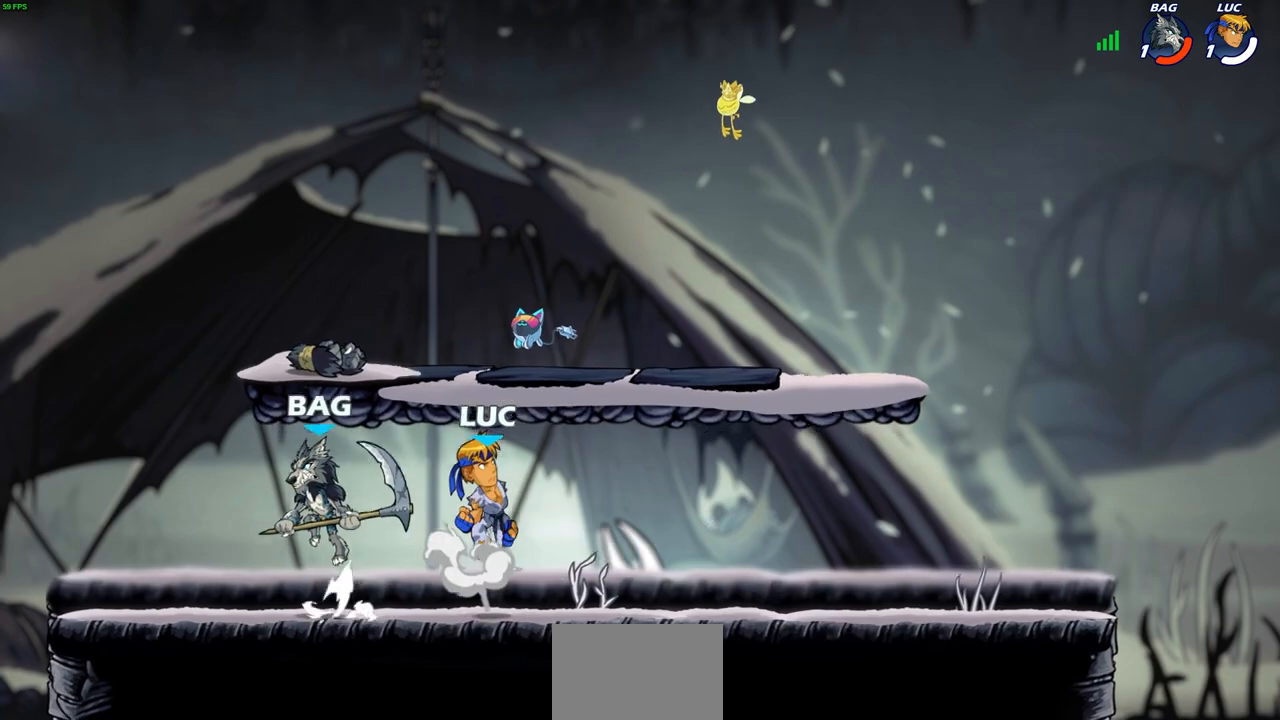
{"buttons": [], "left_stick": "down-left", "right_stick": "center", "events": [[117, "CROSS", "up"], [167, "CROSS", "down"], [300, "CROSS", "up"], [400, "left_stick", "down-right"], [483, "left_stick", "down-left"]]}
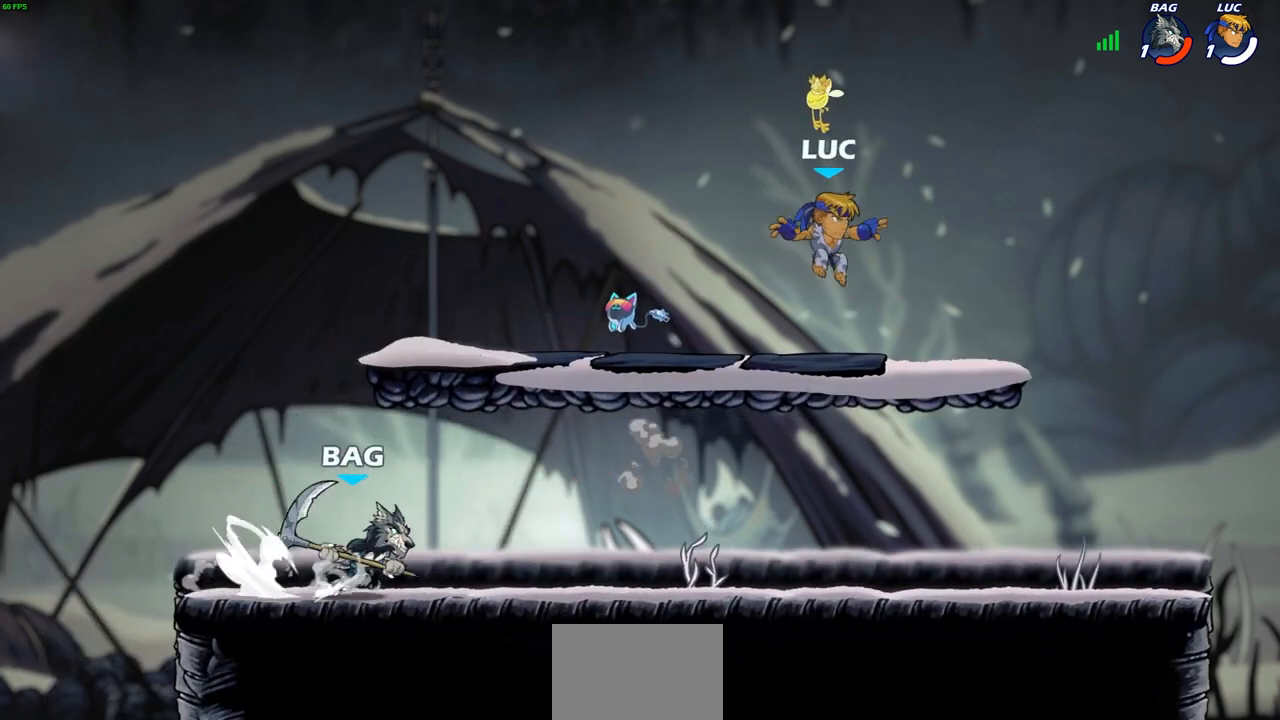
{"buttons": ["R2"], "left_stick": "down-left", "right_stick": "center", "events": [[67, "left_stick", "left"], [383, "R2", "down"], [383, "left_stick", "down-left"]]}
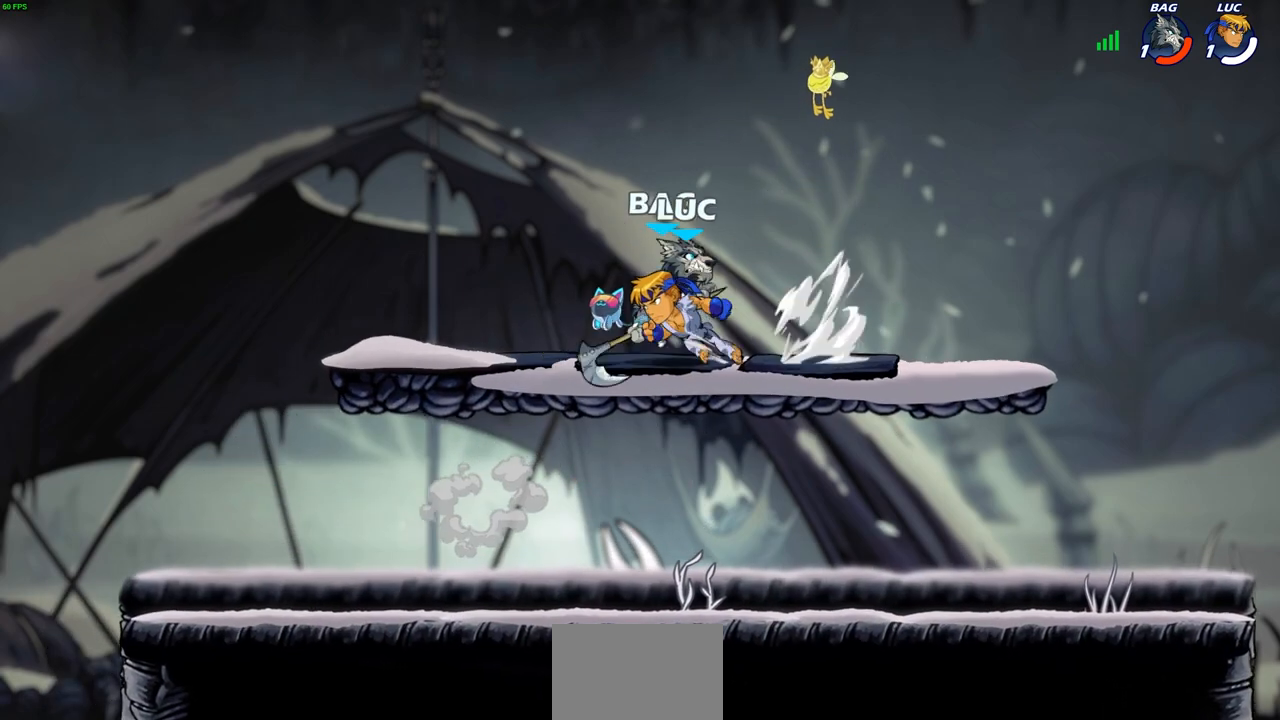
{"buttons": [], "left_stick": "down-right", "right_stick": "center", "events": [[50, "R2", "up"], [83, "left_stick", "up-left"], [133, "left_stick", "center"], [317, "left_stick", "right"], [367, "left_stick", "down-right"]]}
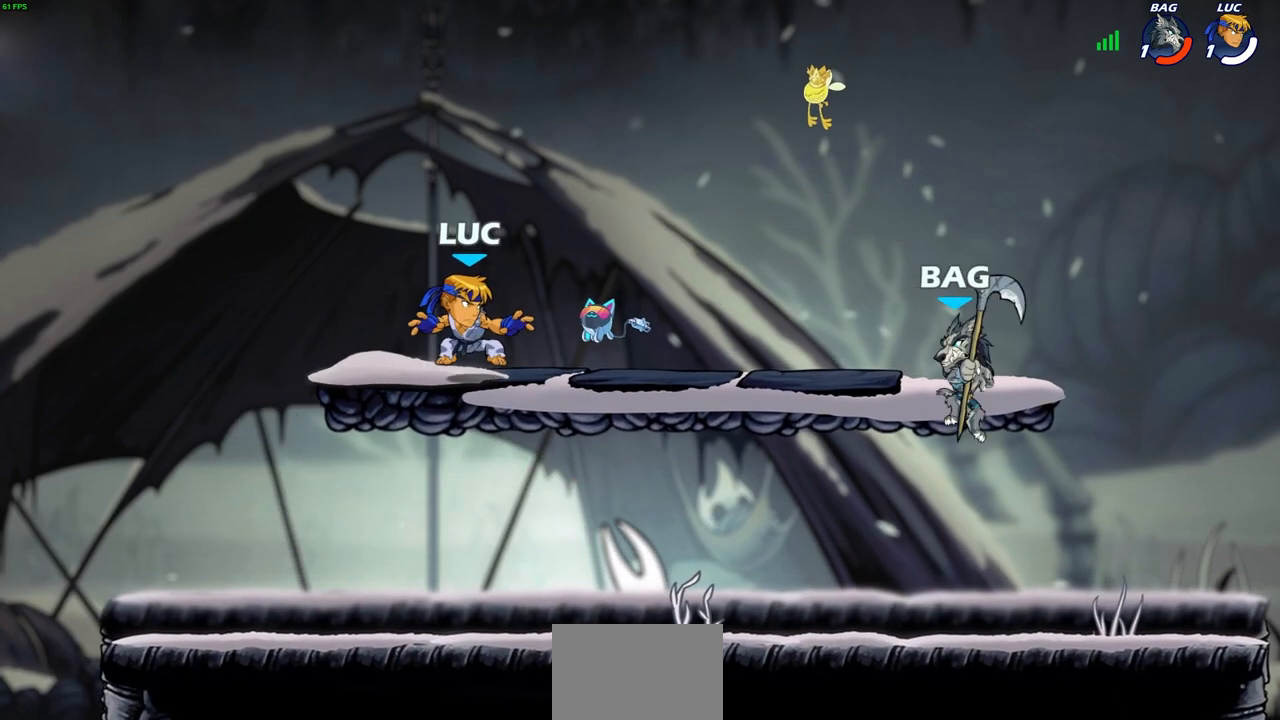
{"buttons": [], "left_stick": "left", "right_stick": "center", "events": [[50, "left_stick", "down-left"], [183, "left_stick", "left"]]}
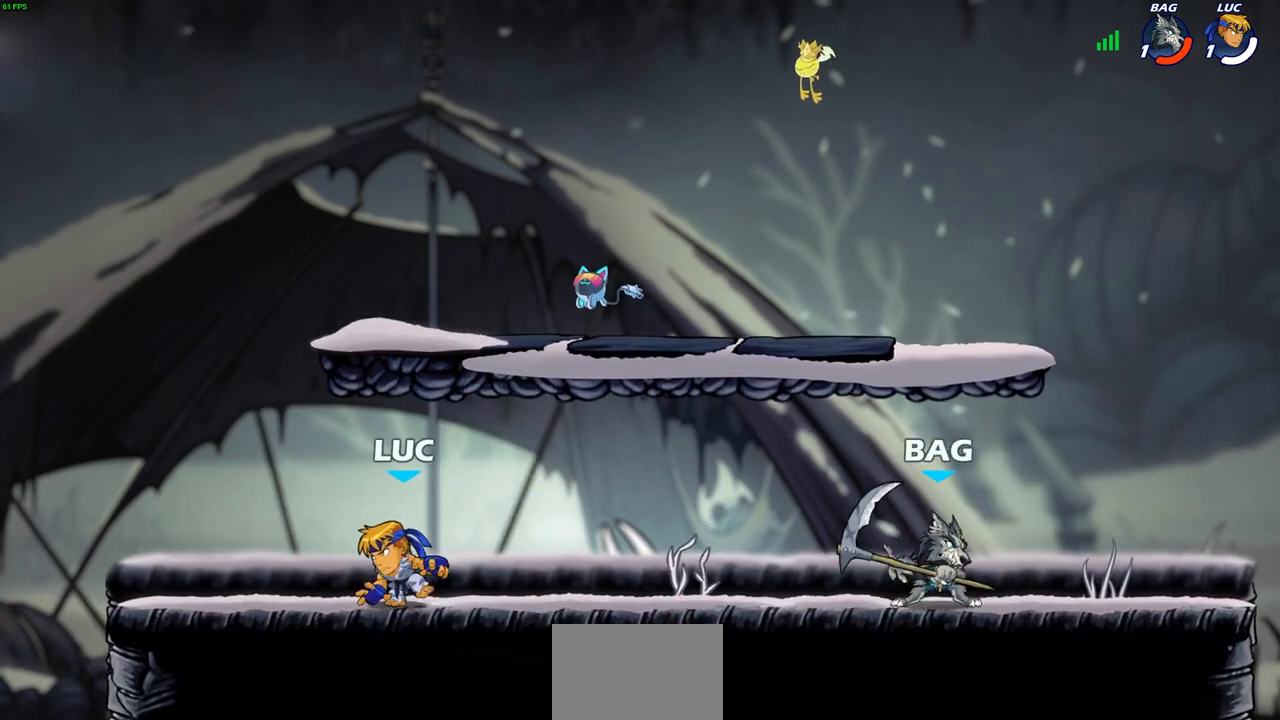
{"buttons": [], "left_stick": "center", "right_stick": "center", "events": [[67, "left_stick", "up"], [133, "left_stick", "right"], [267, "R2", "down"], [317, "CROSS", "down"], [400, "R2", "up"], [400, "SQUARE", "down"], [417, "left_stick", "center"], [433, "right_stick", "down-left"], [450, "CROSS", "up"], [467, "SQUARE", "up"], [483, "right_stick", "center"]]}
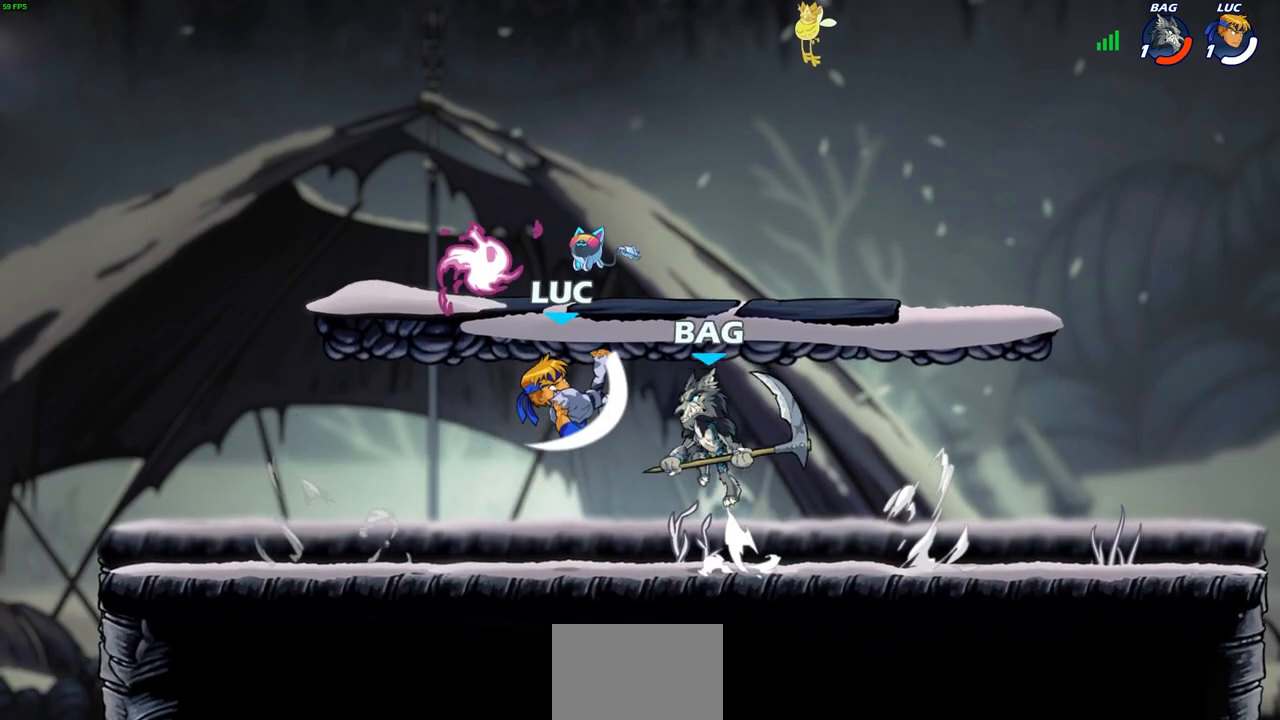
{"buttons": [], "left_stick": "center", "right_stick": "center", "events": []}
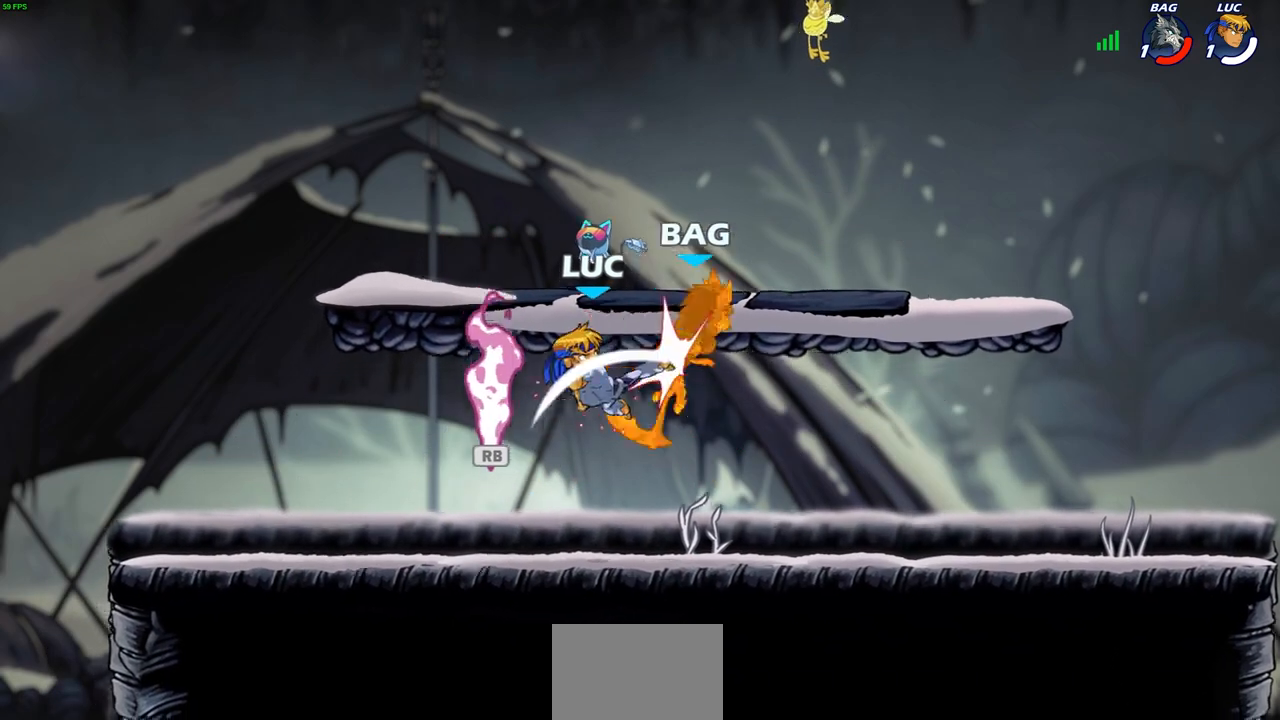
{"buttons": ["R1"], "left_stick": "right", "right_stick": "center", "events": [[50, "left_stick", "left"], [300, "left_stick", "down"], [417, "left_stick", "right"], [433, "R1", "down"]]}
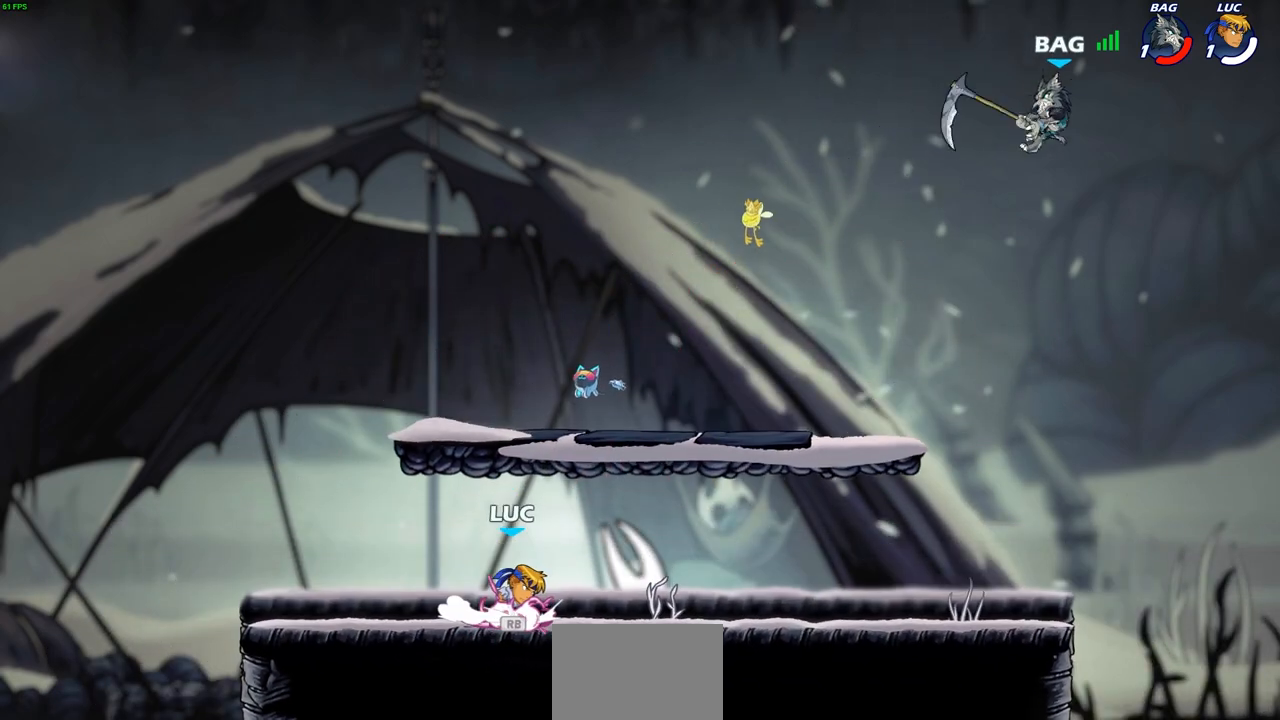
{"buttons": [], "left_stick": "center", "right_stick": "center", "events": [[33, "R1", "up"], [233, "left_stick", "center"]]}
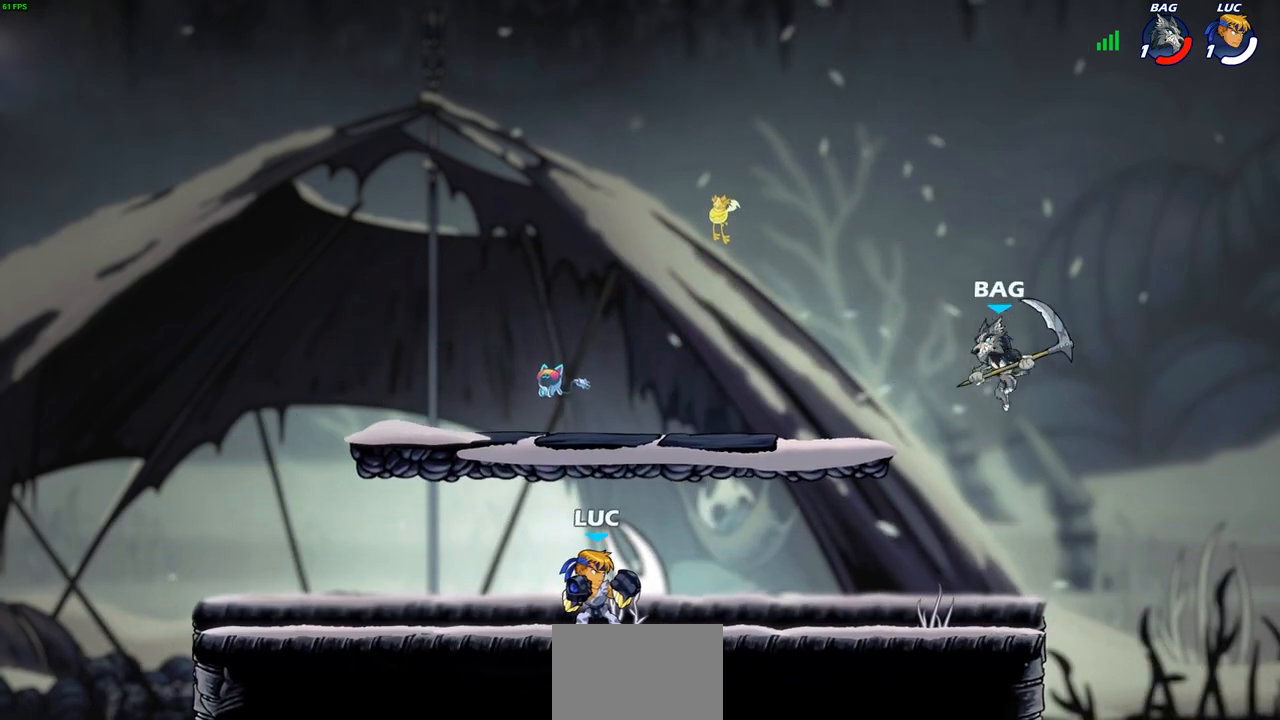
{"buttons": ["R2"], "left_stick": "right", "right_stick": "center", "events": [[400, "left_stick", "right"], [450, "R2", "down"]]}
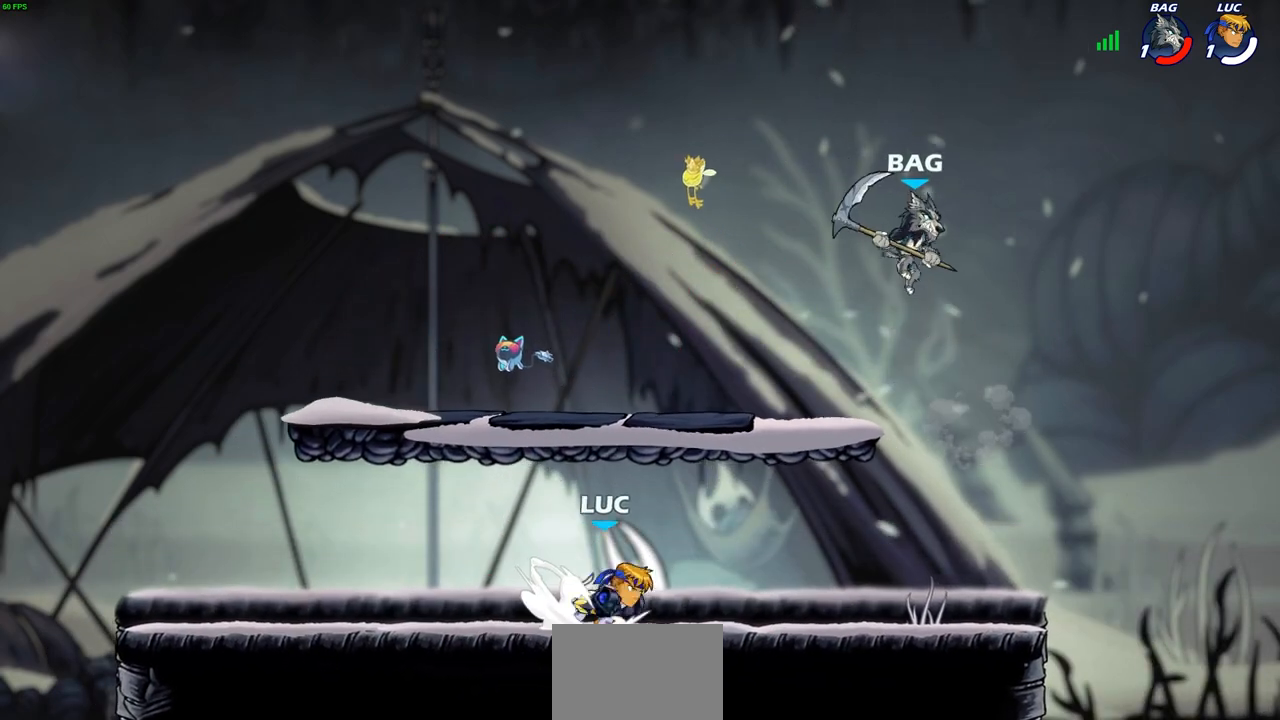
{"buttons": [], "left_stick": "center", "right_stick": "center", "events": [[17, "CIRCLE", "down"], [17, "left_stick", "center"], [83, "CIRCLE", "up"], [83, "R2", "up"], [200, "left_stick", "right"], [450, "left_stick", "center"]]}